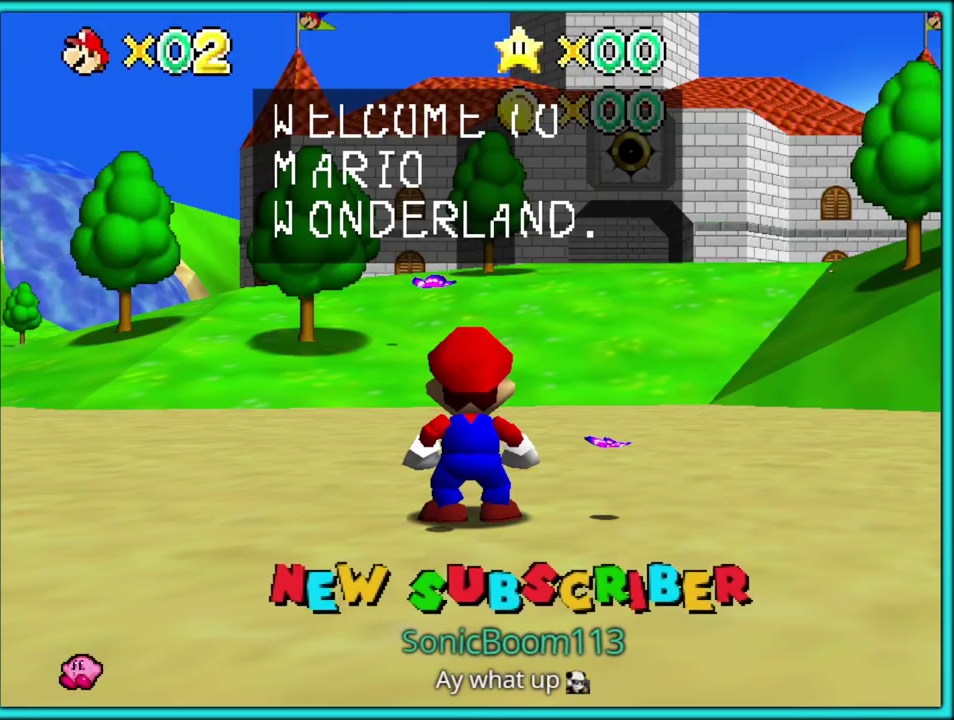
Gameplay with a controller (Nintendo layout); each line is a JSON object with the inputs held at the frame after it. "events" lists button and stick changes between this image and that frame as [ms after this image, input, new state], when the widget could be followed in between. Not read: L3 R2 R3.
{"buttons": [], "left_stick": "up-right", "events": [[300, "left_stick", "up-right"]]}
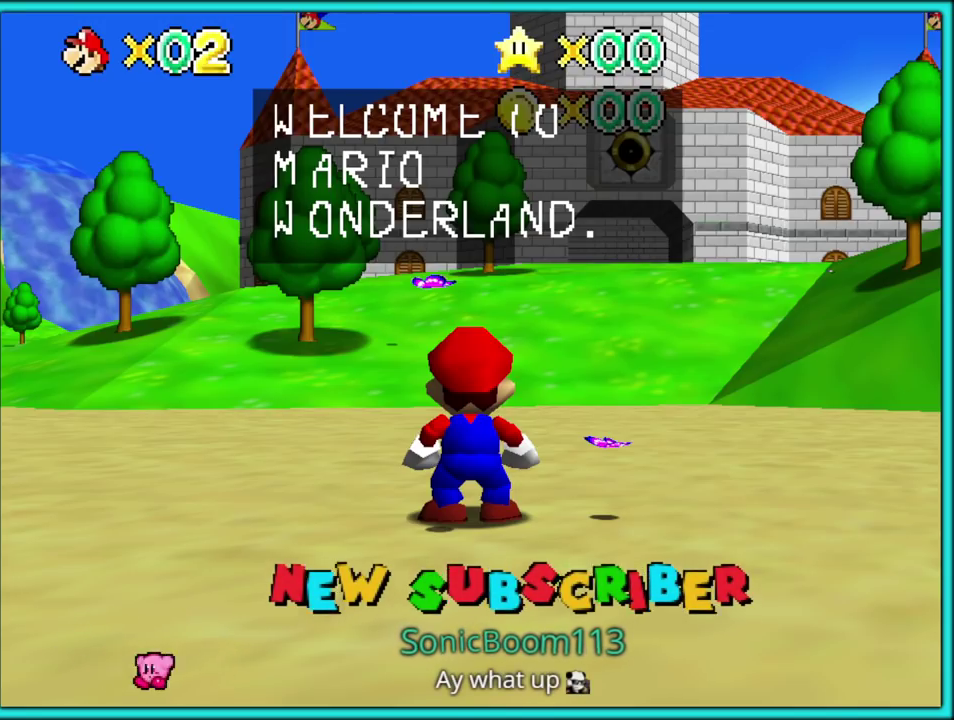
{"buttons": [], "left_stick": "center", "events": [[267, "left_stick", "center"]]}
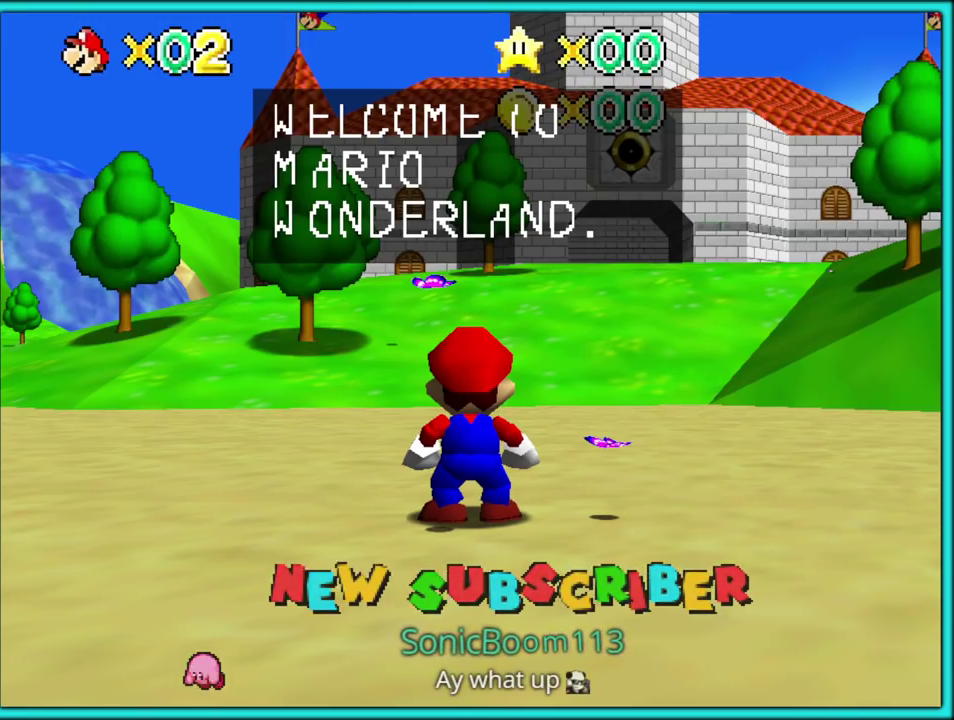
{"buttons": [], "left_stick": "up-left", "events": [[283, "left_stick", "up-left"]]}
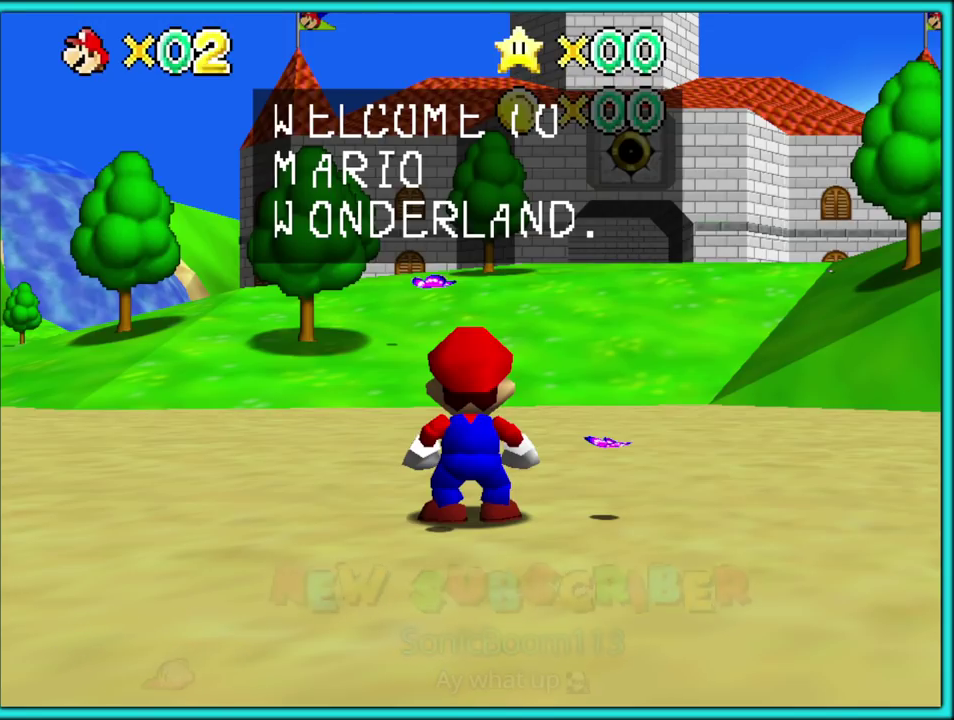
{"buttons": [], "left_stick": "right", "events": [[367, "left_stick", "right"]]}
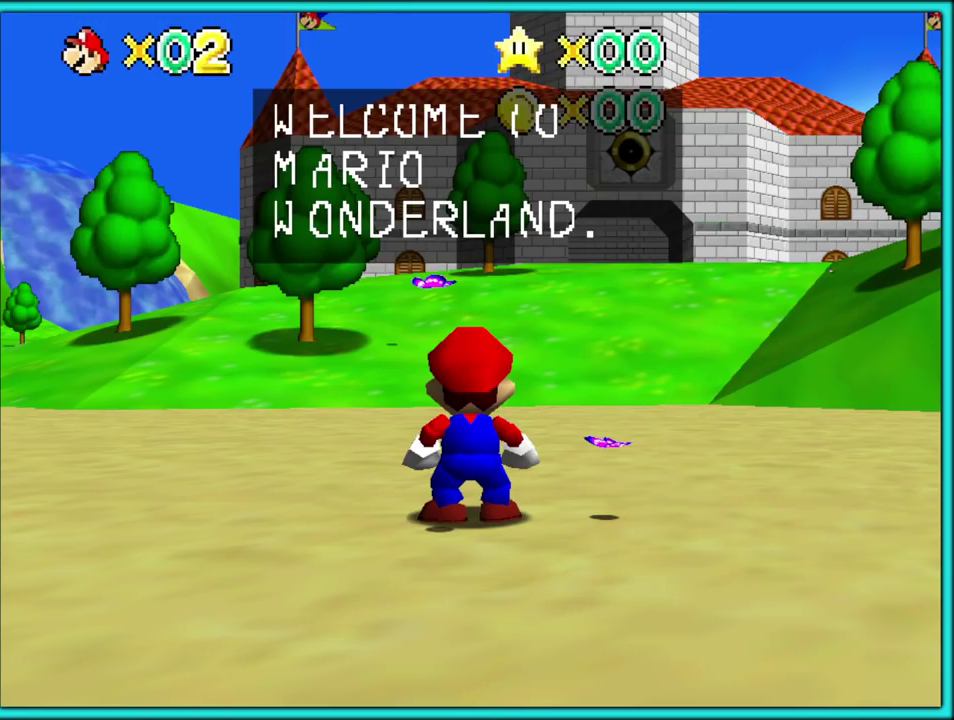
{"buttons": ["A"], "left_stick": "down-right", "events": [[117, "left_stick", "center"], [183, "left_stick", "up-left"], [383, "left_stick", "center"], [483, "A", "down"], [500, "left_stick", "down-right"]]}
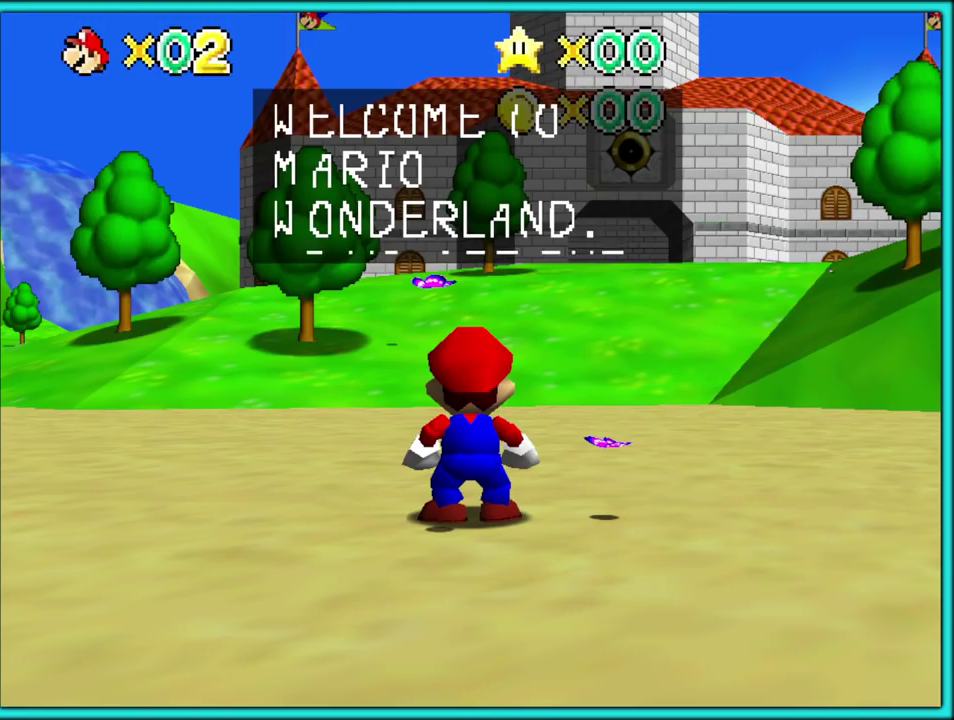
{"buttons": [], "left_stick": "right", "events": [[117, "A", "up"], [450, "left_stick", "right"]]}
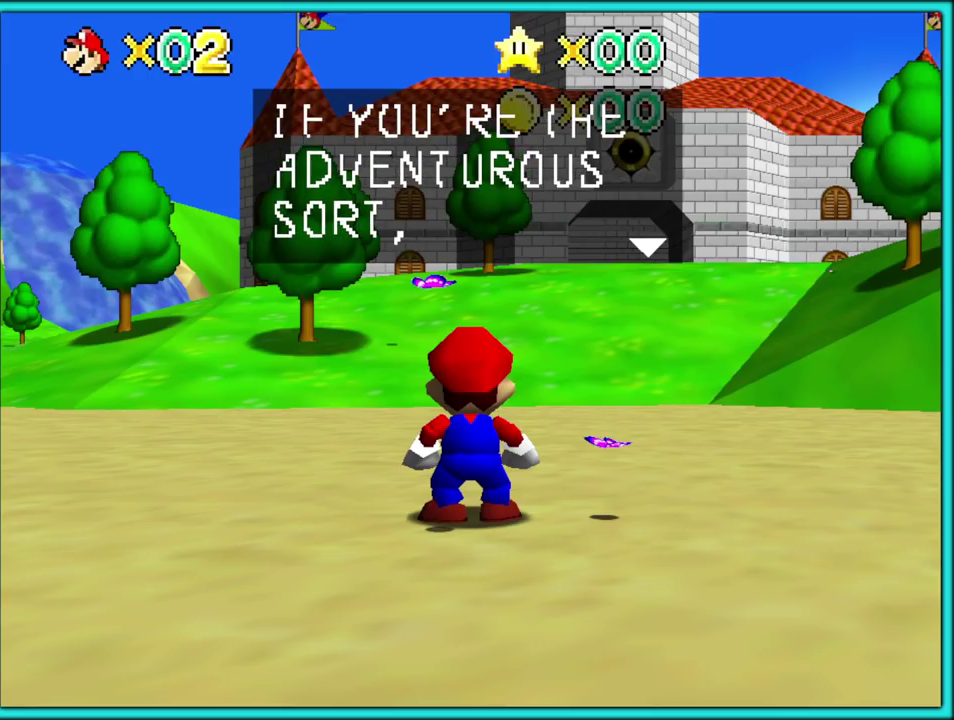
{"buttons": [], "left_stick": "center", "events": [[200, "left_stick", "center"]]}
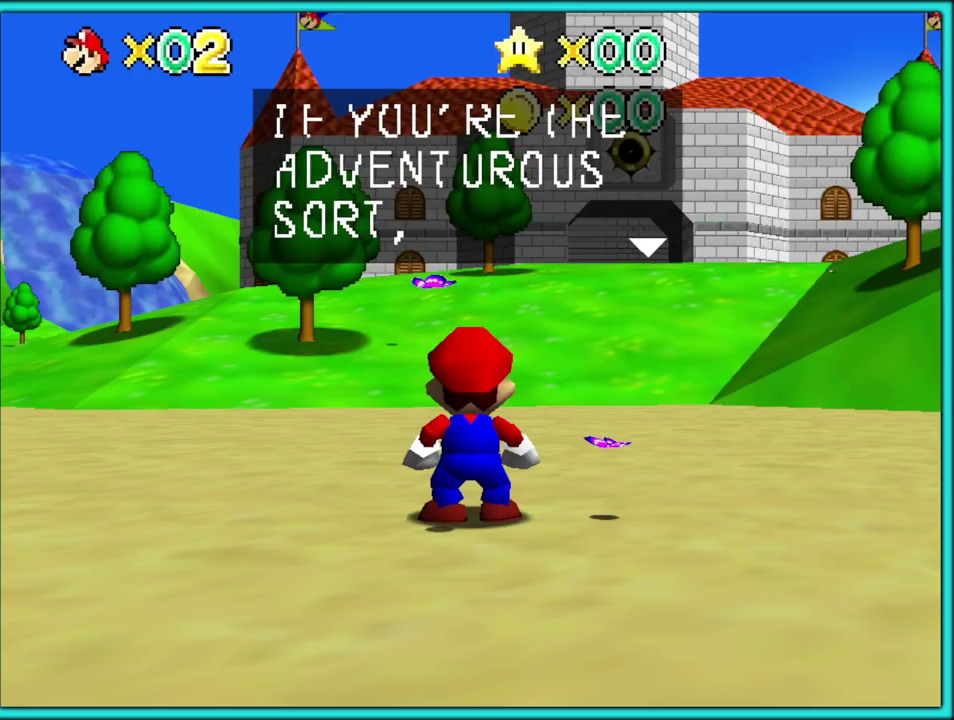
{"buttons": [], "left_stick": "center", "events": []}
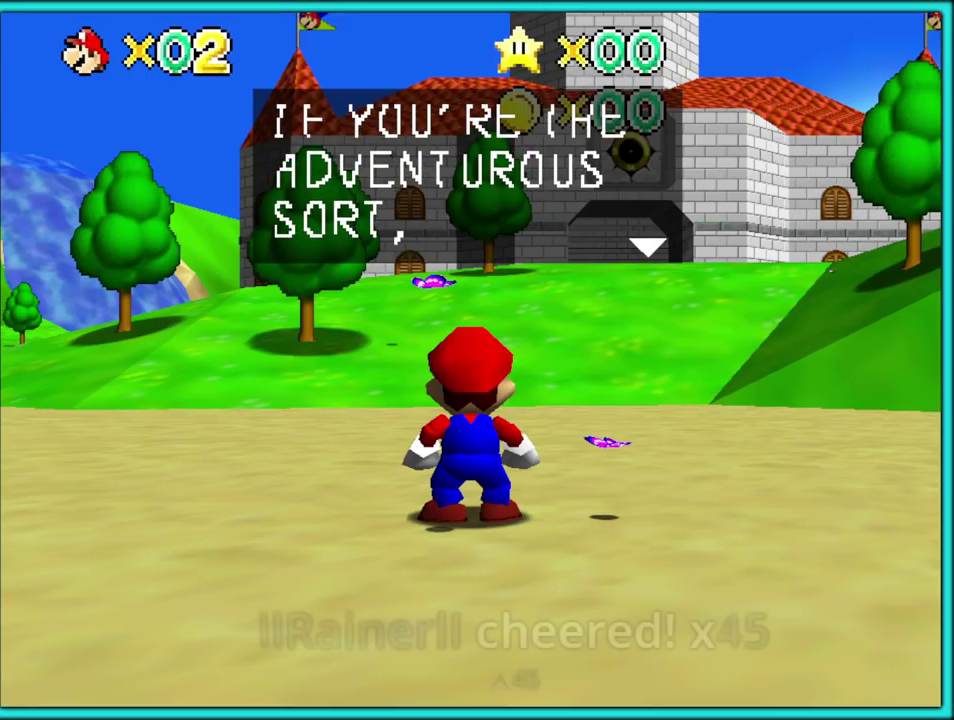
{"buttons": ["A"], "left_stick": "center", "events": [[483, "A", "down"]]}
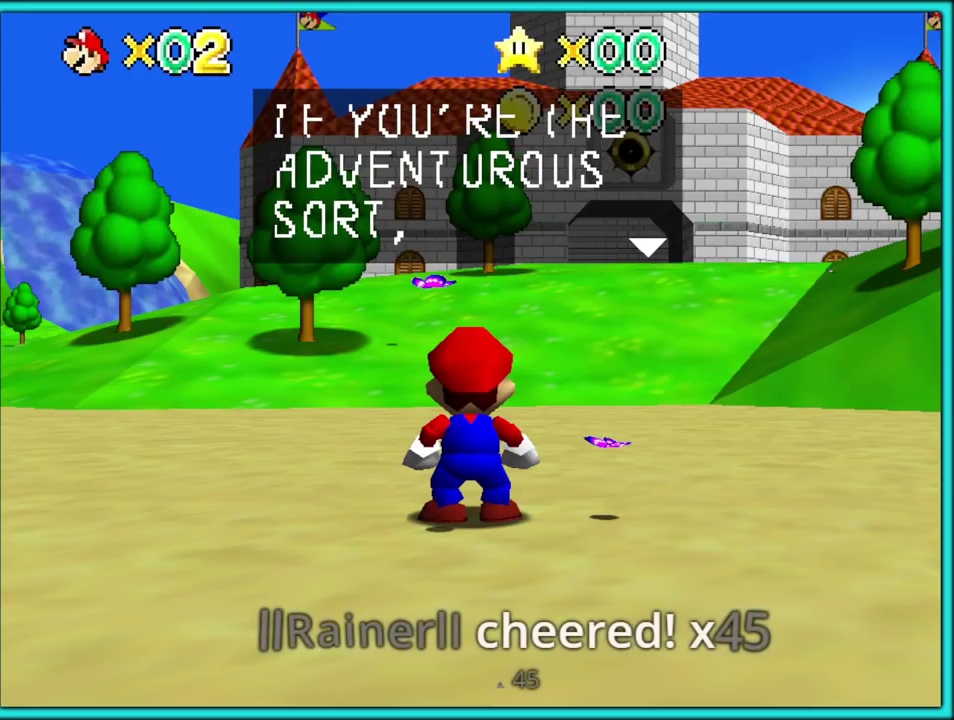
{"buttons": [], "left_stick": "up-left", "events": [[50, "left_stick", "up-left"], [117, "A", "up"]]}
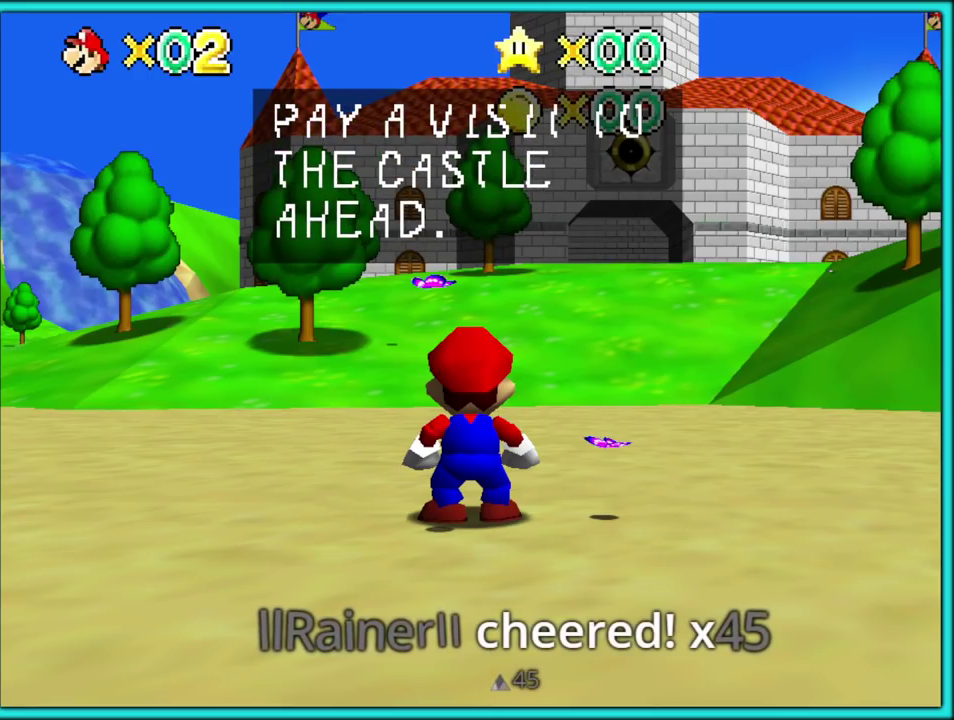
{"buttons": [], "left_stick": "up-left", "events": []}
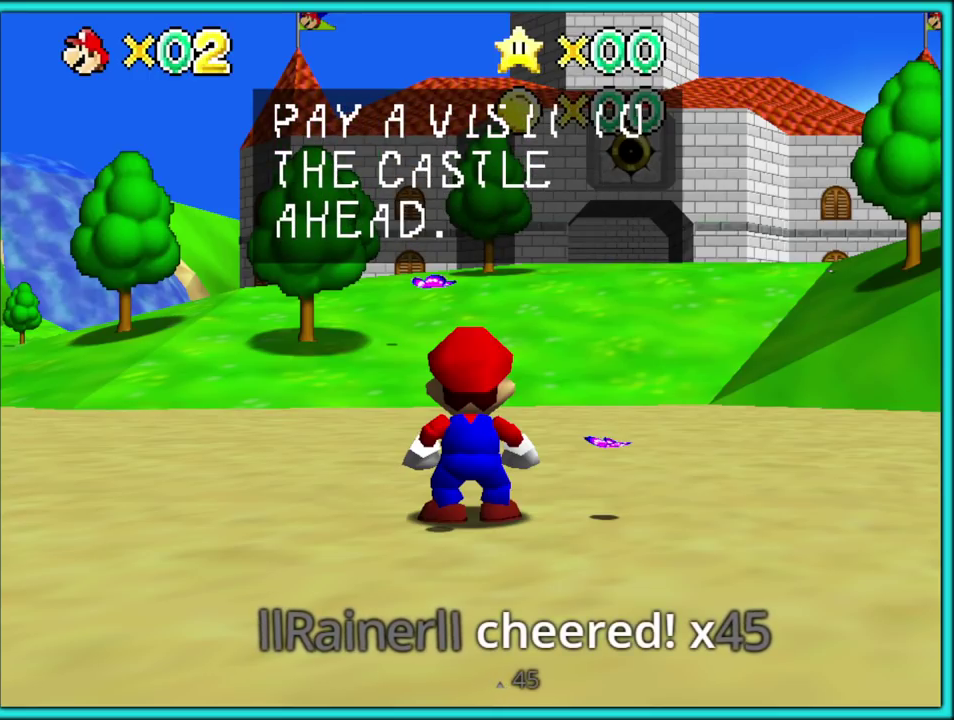
{"buttons": [], "left_stick": "up-left", "events": []}
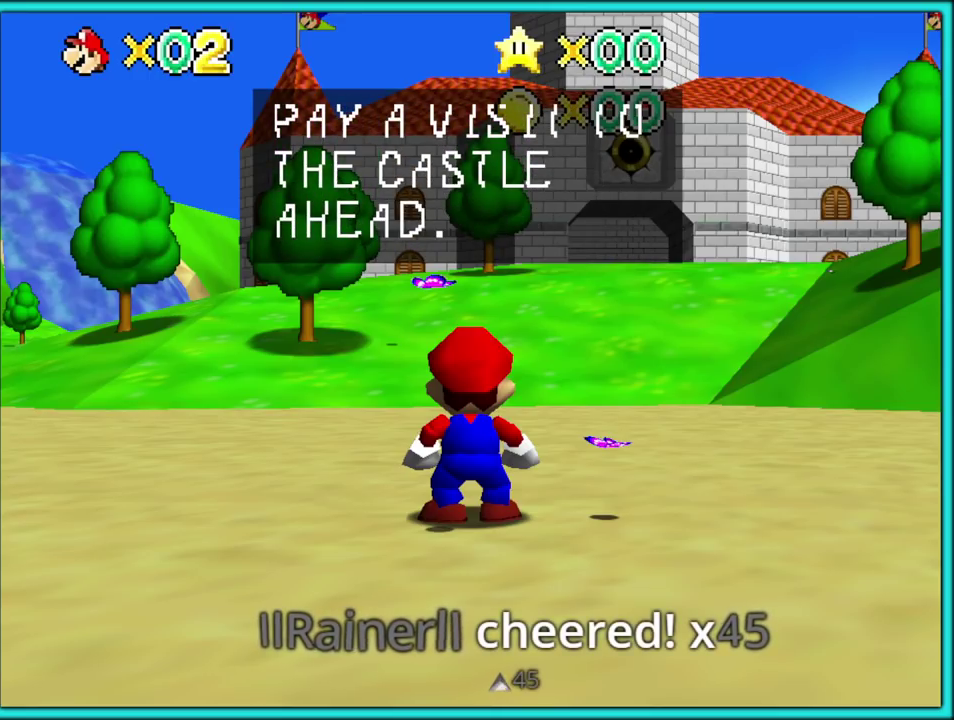
{"buttons": [], "left_stick": "up-left", "events": [[183, "A", "down"], [317, "A", "up"]]}
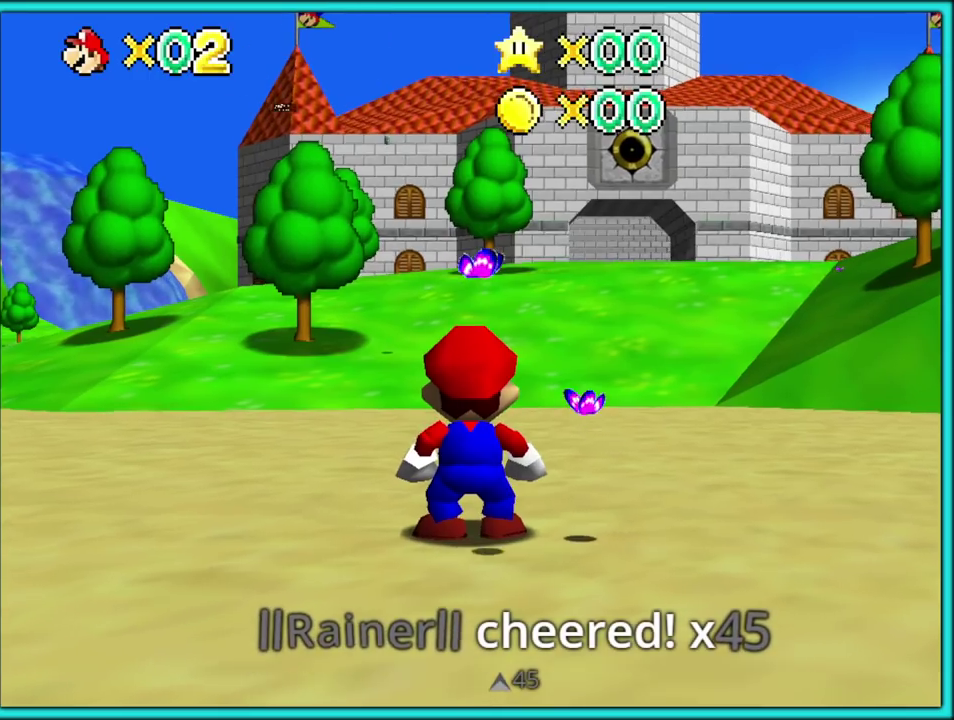
{"buttons": [], "left_stick": "down-left", "events": [[167, "left_stick", "left"], [317, "left_stick", "center"], [500, "left_stick", "down-left"]]}
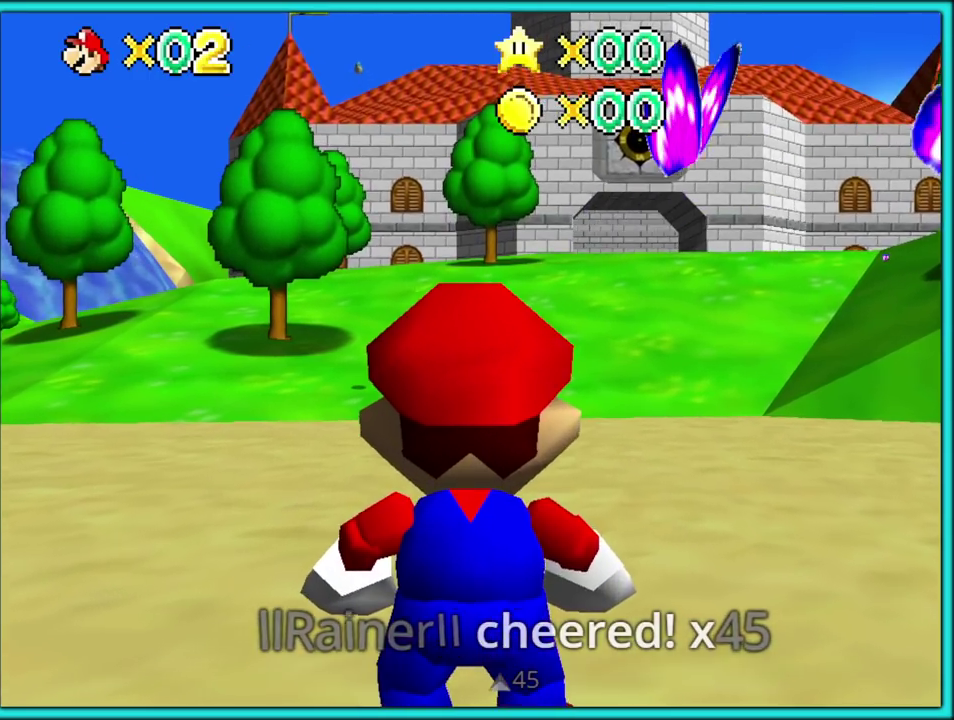
{"buttons": ["A"], "left_stick": "center"}
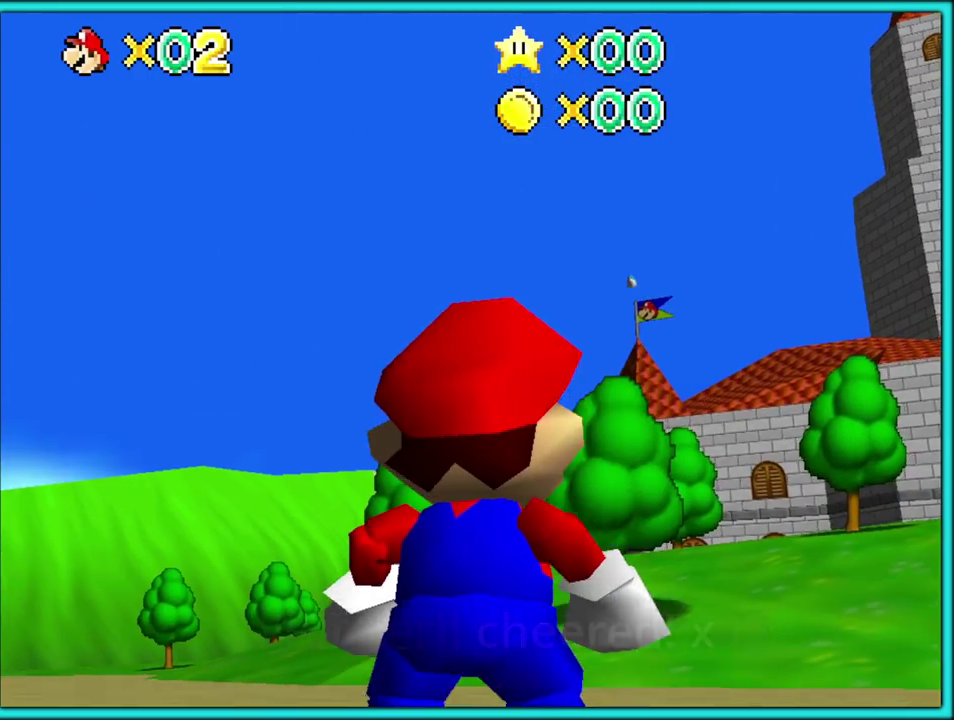
{"buttons": [], "left_stick": "left", "events": [[17, "A", "up"], [133, "left_stick", "left"]]}
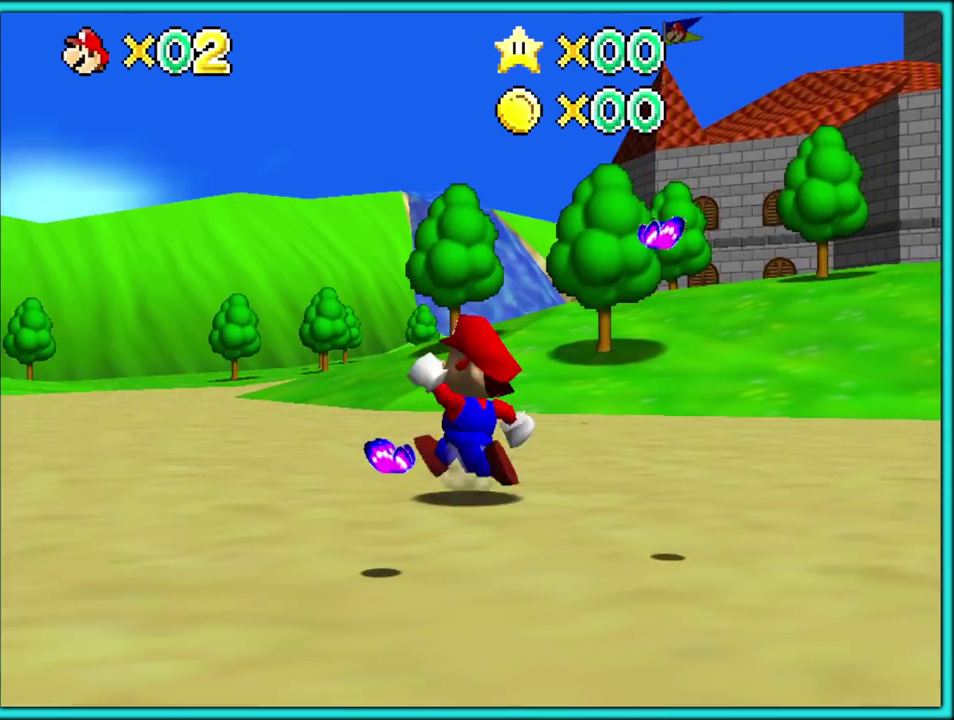
{"buttons": [], "left_stick": "up-left", "events": [[200, "C_RIGHT", "down"], [350, "C_RIGHT", "up"], [483, "left_stick", "up-left"]]}